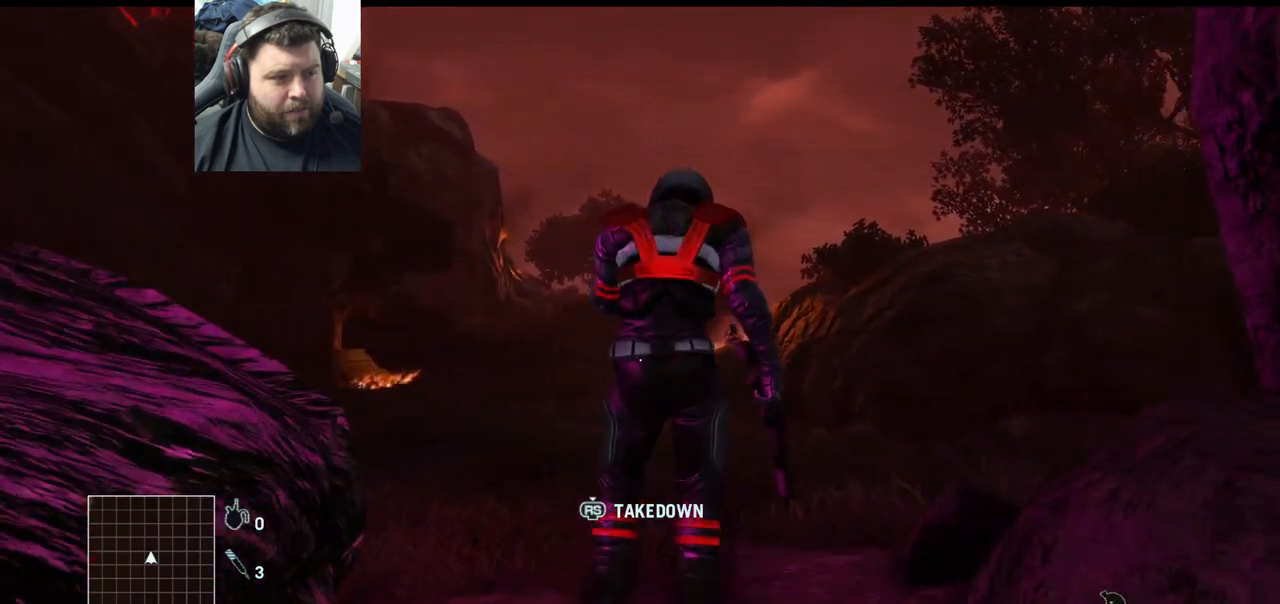
Gameplay with a controller (PlayStation layout); each line is a JSON object with the inputs held at the frame after it. "events" lists button and stick changes between this image and that frame as [ms after this image, input, new state], when the widget could be followed in between.
{"buttons": [], "left_stick": "center", "right_stick": "center", "events": [[50, "R3", "down"], [167, "R3", "up"], [200, "right_stick", "center"], [400, "left_stick", "center"]]}
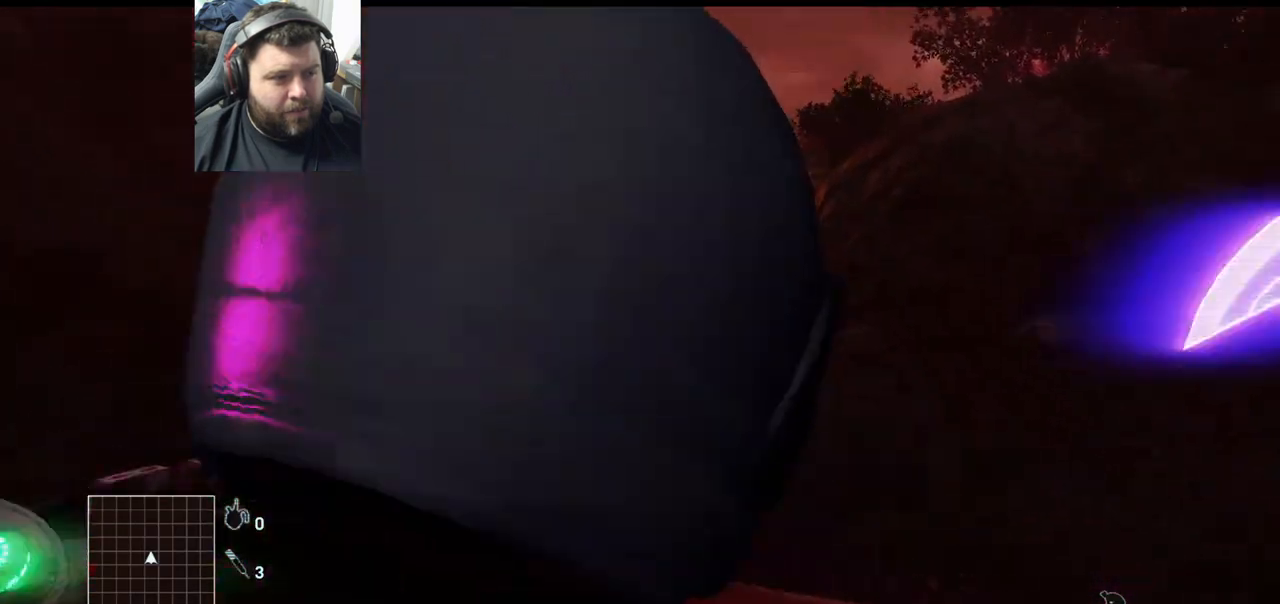
{"buttons": [], "left_stick": "center", "right_stick": "center", "events": []}
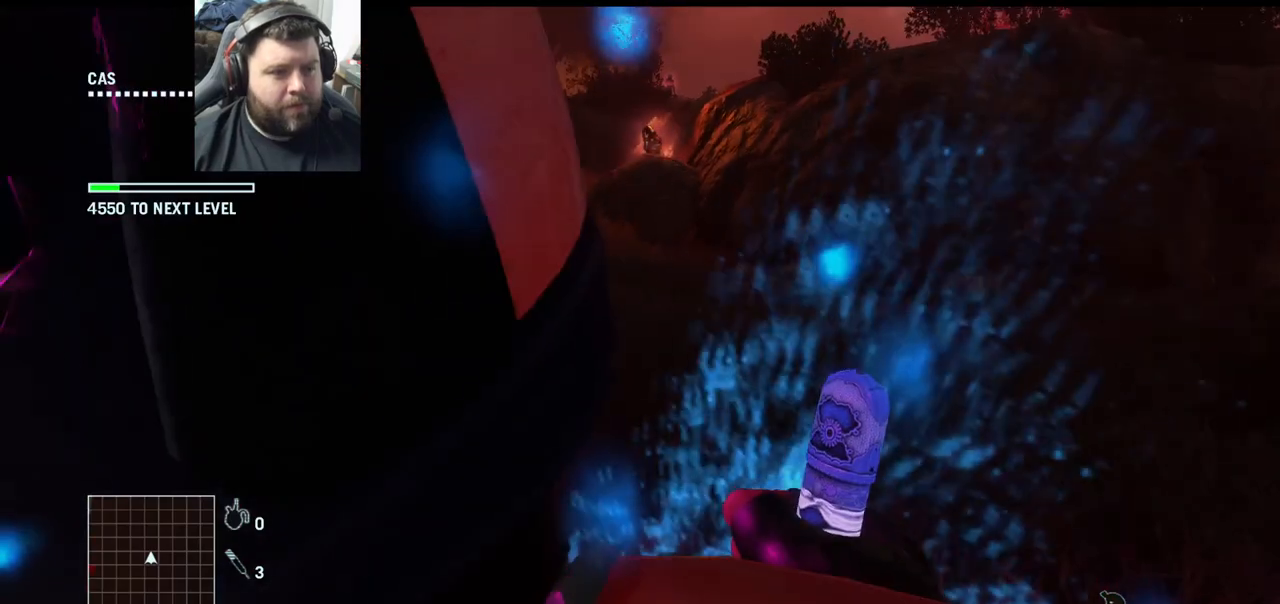
{"buttons": [], "left_stick": "center", "right_stick": "center", "events": []}
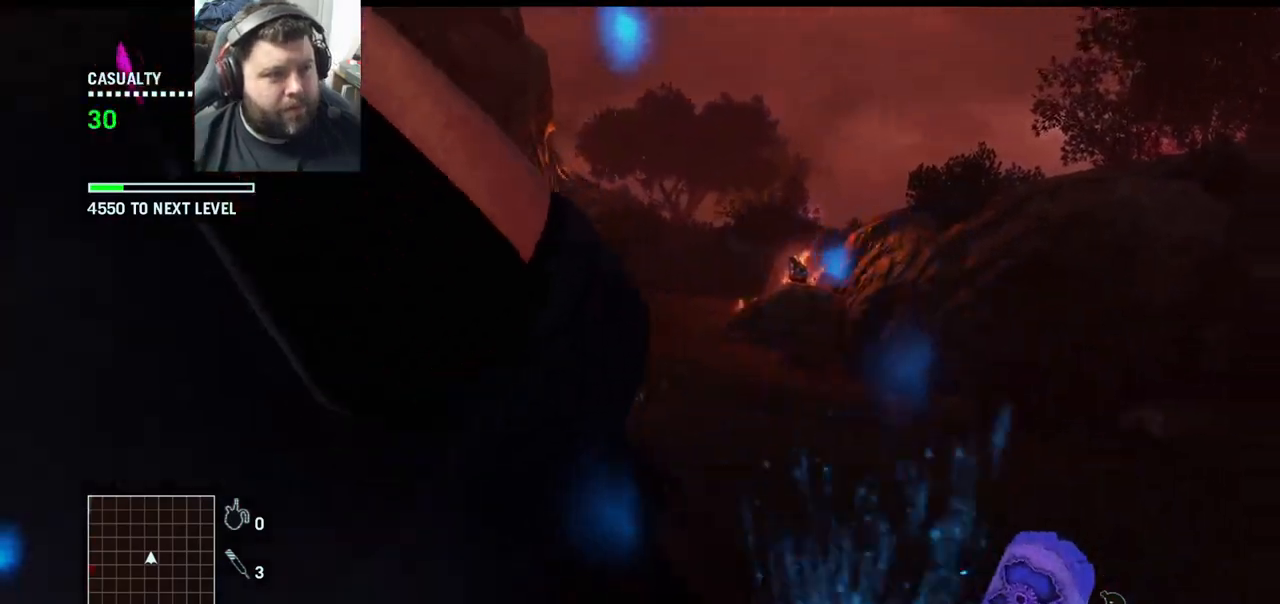
{"buttons": [], "left_stick": "center", "right_stick": "center", "events": []}
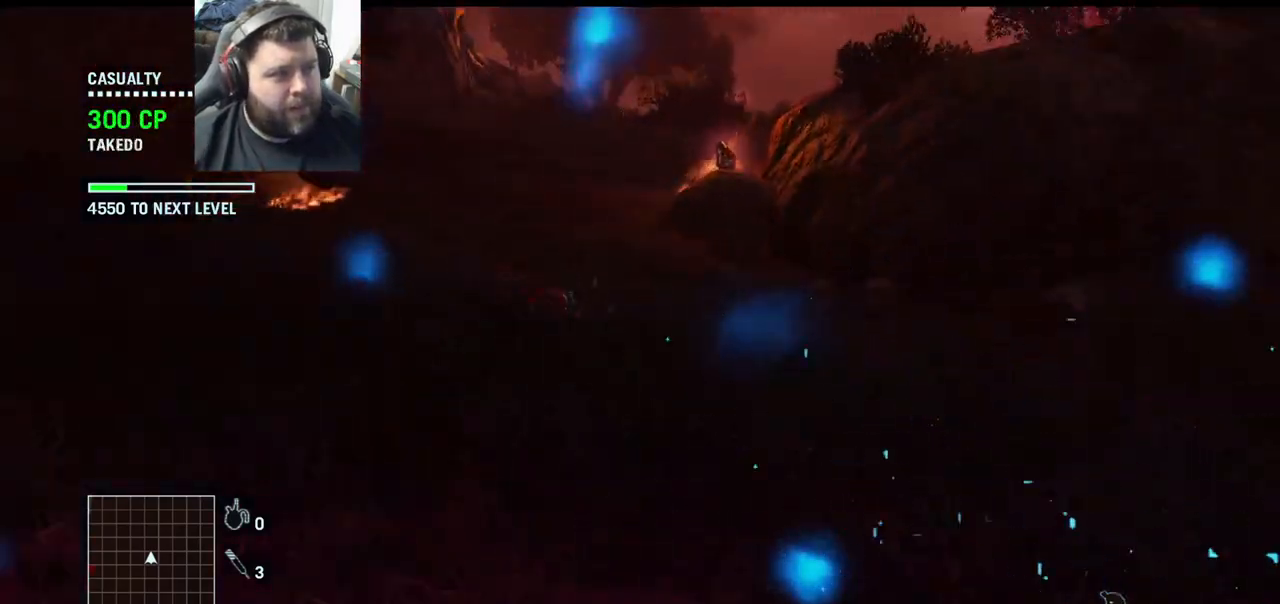
{"buttons": [], "left_stick": "center", "right_stick": "center", "events": []}
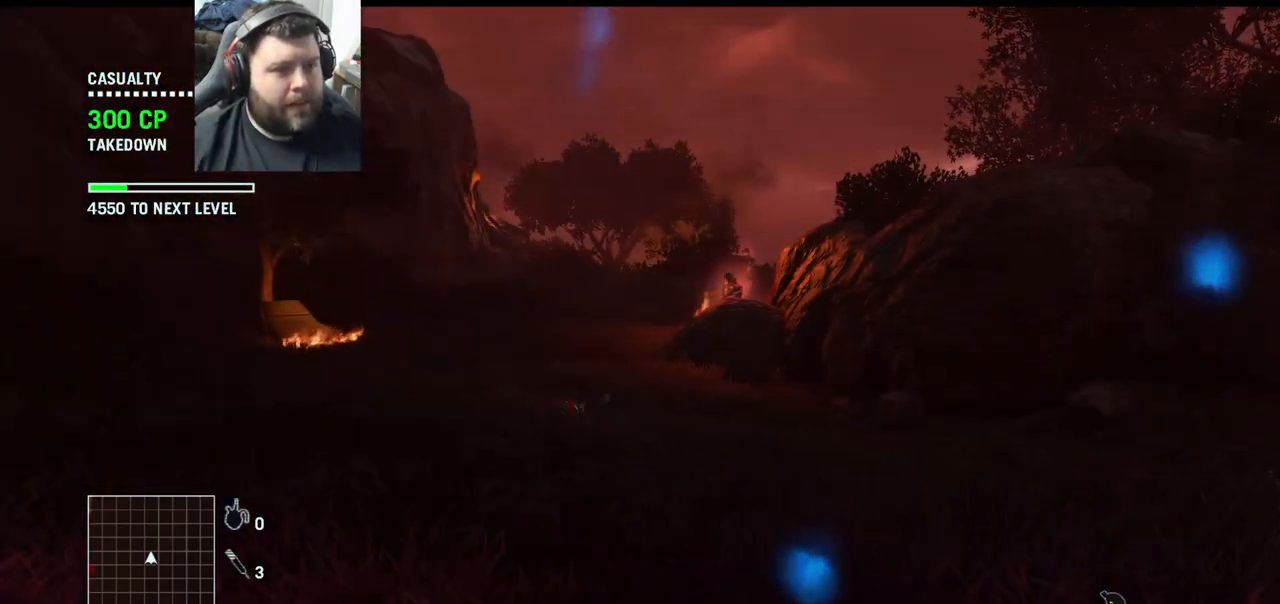
{"buttons": [], "left_stick": "up-right", "right_stick": "center", "events": [[433, "left_stick", "up-right"]]}
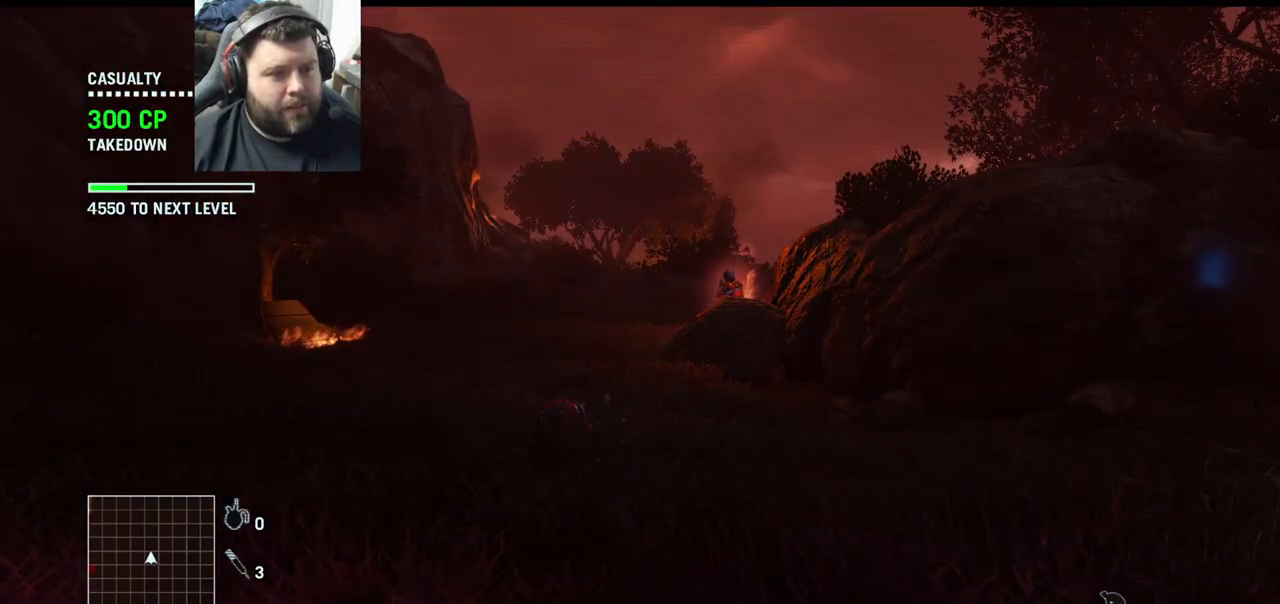
{"buttons": [], "left_stick": "up-right", "right_stick": "center", "events": []}
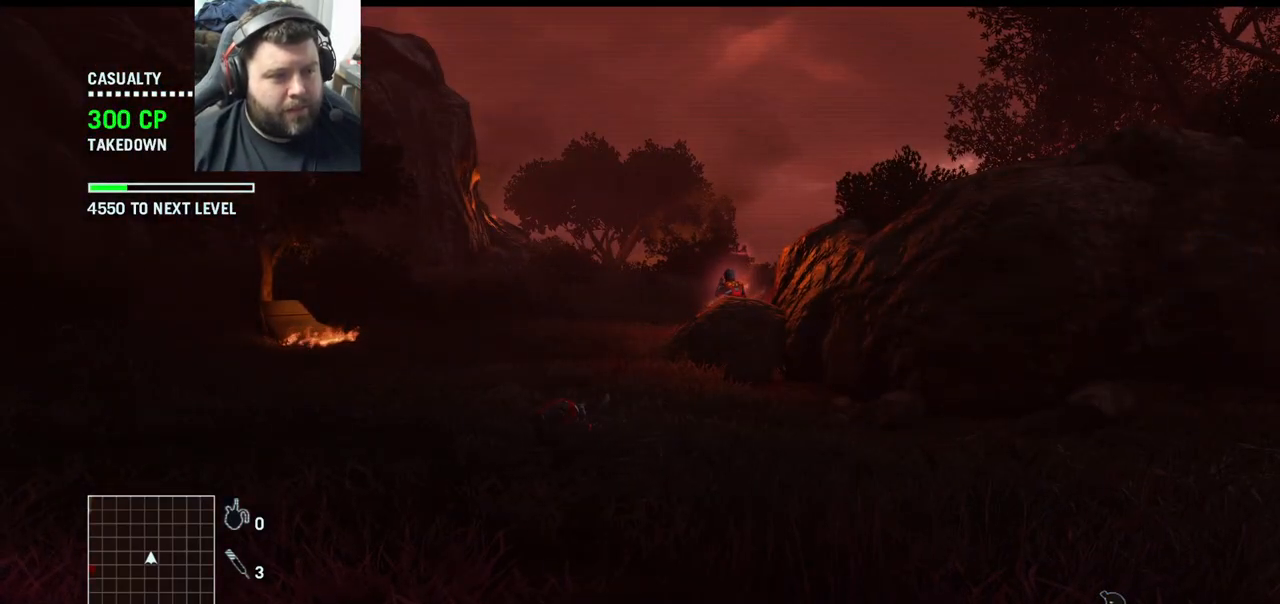
{"buttons": [], "left_stick": "up", "right_stick": "center", "events": [[217, "left_stick", "up"]]}
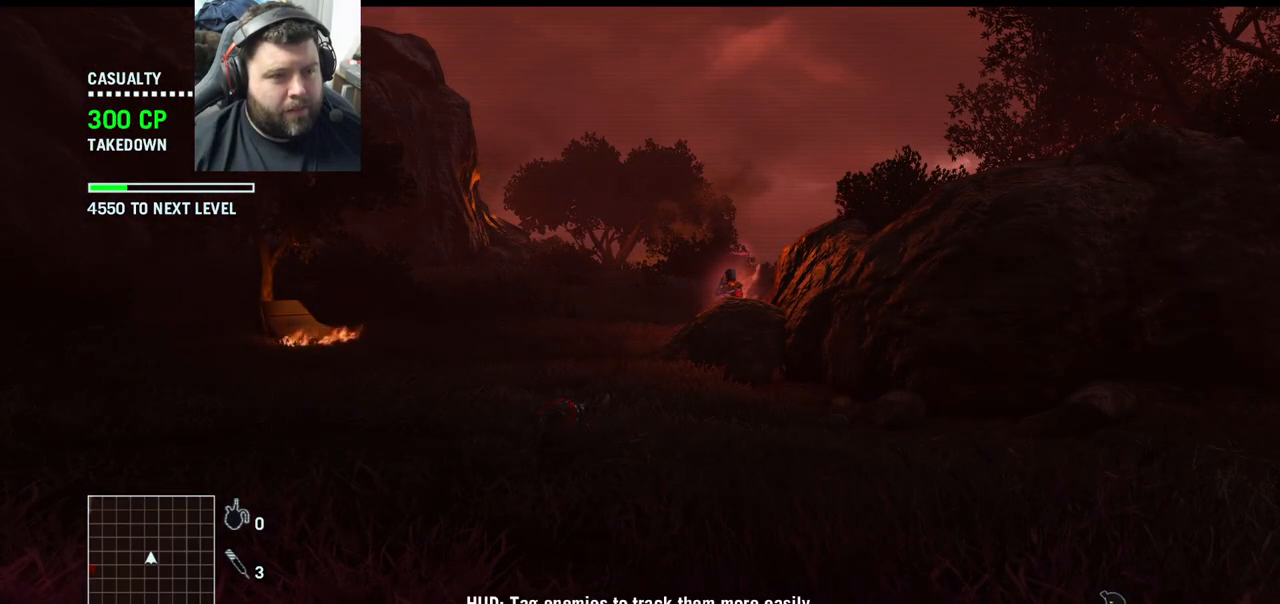
{"buttons": [], "left_stick": "center", "right_stick": "center", "events": [[67, "left_stick", "center"]]}
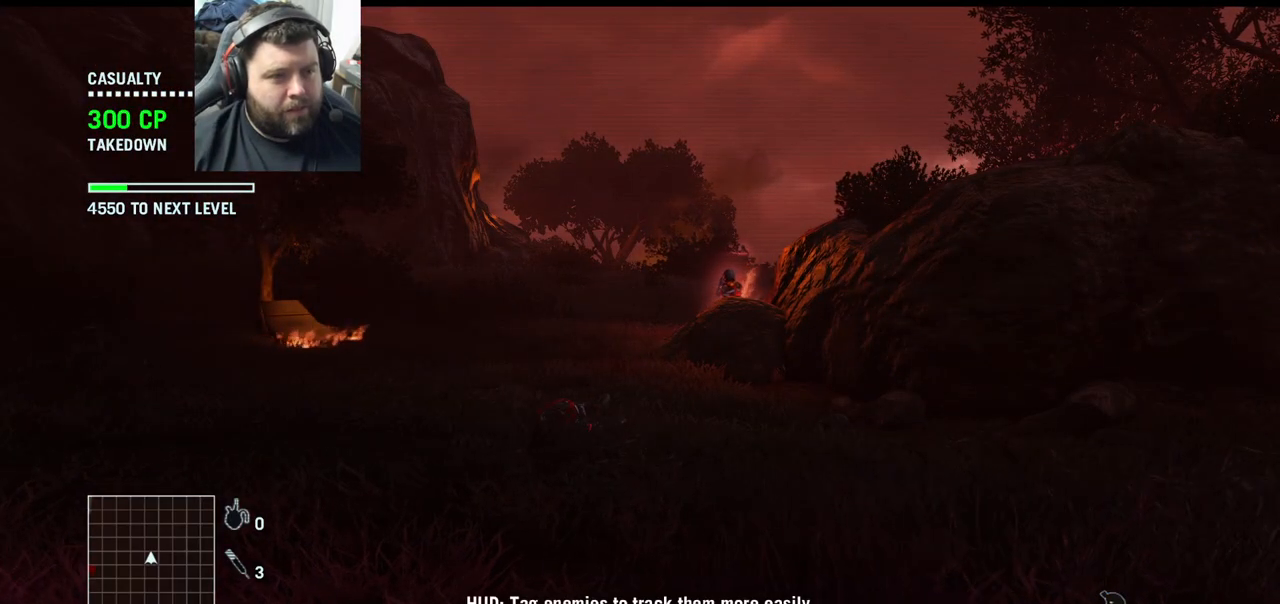
{"buttons": [], "left_stick": "up", "right_stick": "center", "events": [[183, "left_stick", "left"], [233, "left_stick", "up-left"], [483, "left_stick", "up"]]}
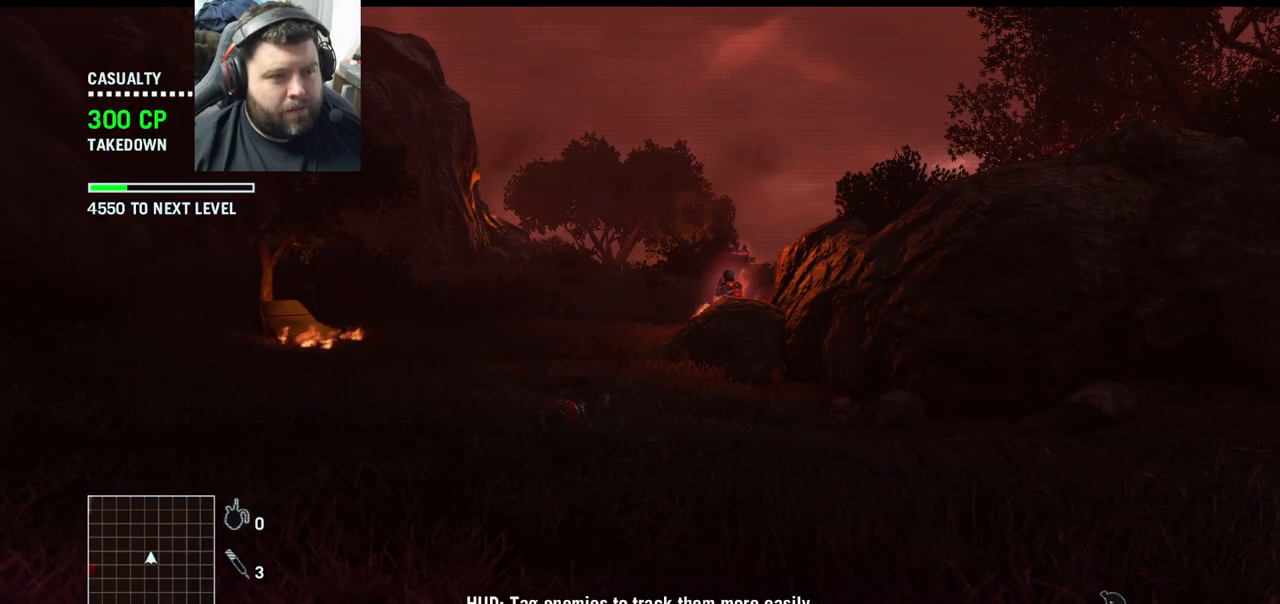
{"buttons": [], "left_stick": "center", "right_stick": "down-right", "events": [[117, "left_stick", "center"], [417, "right_stick", "down-right"]]}
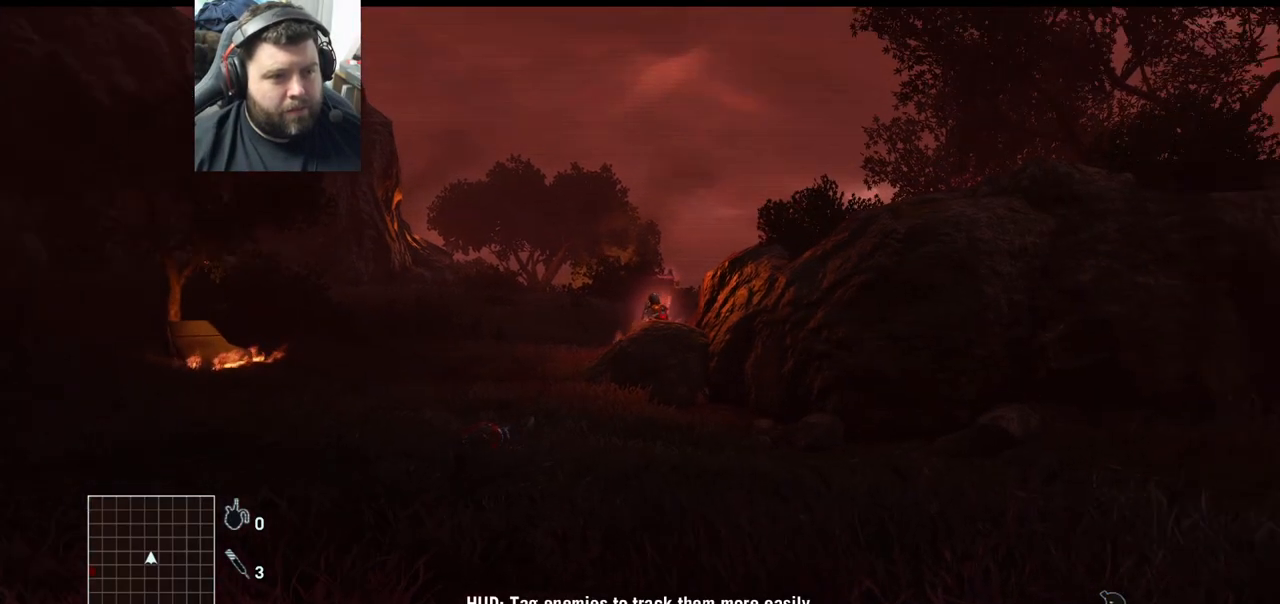
{"buttons": ["DPAD_UP"], "left_stick": "center", "right_stick": "center", "events": [[117, "right_stick", "center"], [417, "DPAD_UP", "down"]]}
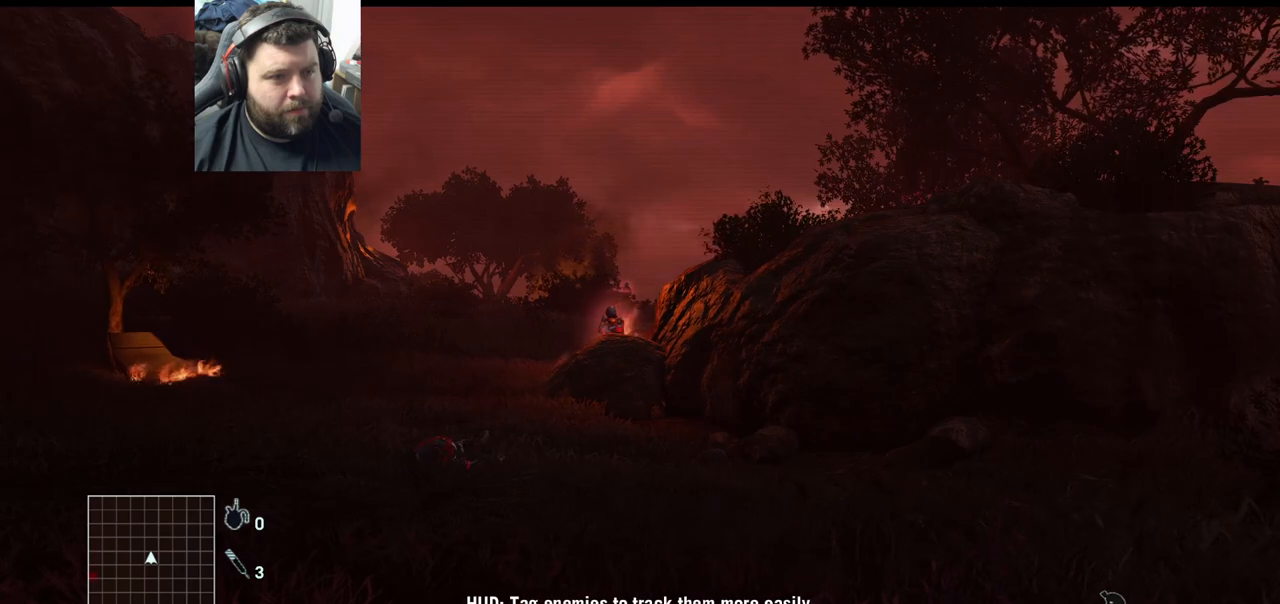
{"buttons": [], "left_stick": "center", "right_stick": "center", "events": [[33, "DPAD_UP", "up"]]}
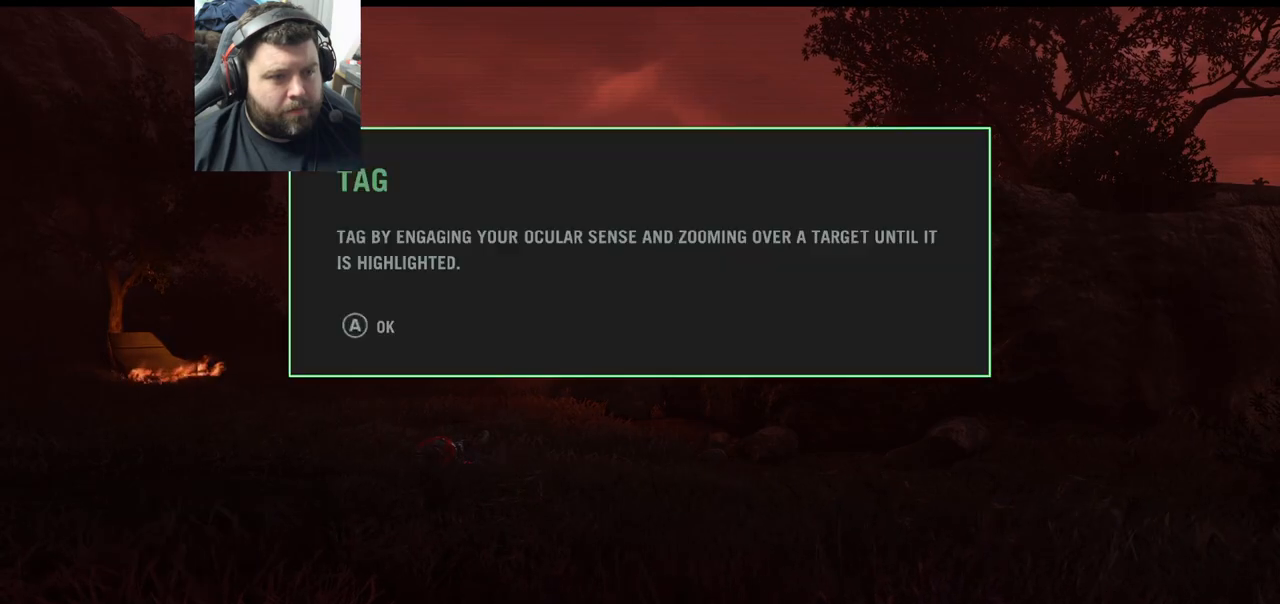
{"buttons": [], "left_stick": "center", "right_stick": "center", "events": []}
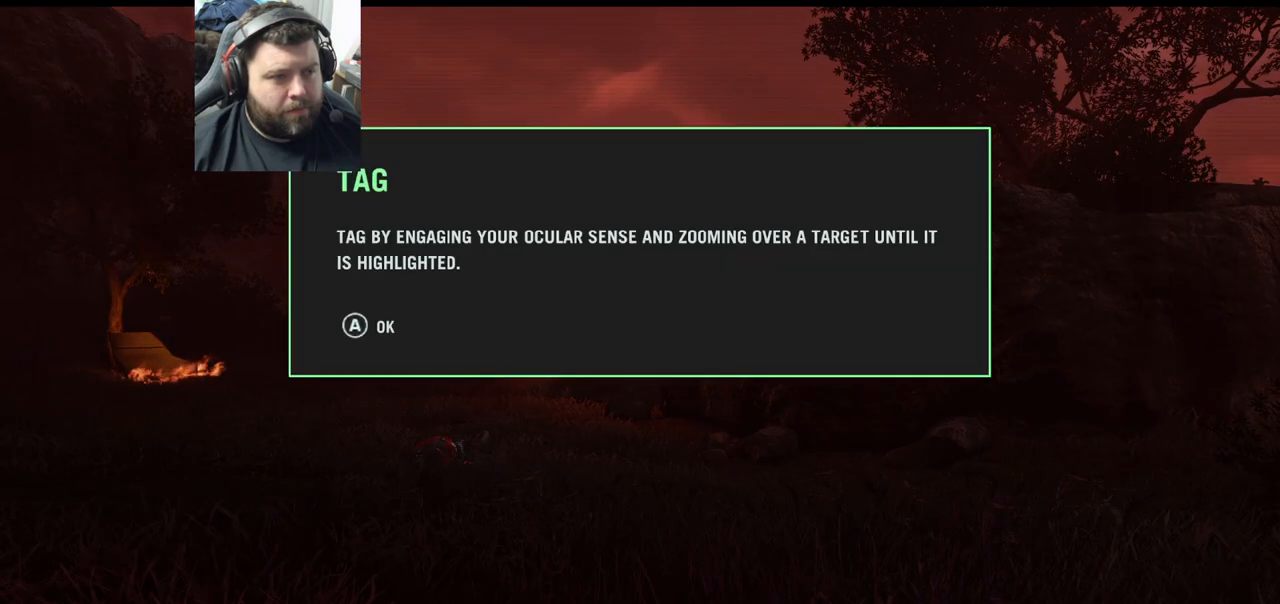
{"buttons": [], "left_stick": "center", "right_stick": "center", "events": []}
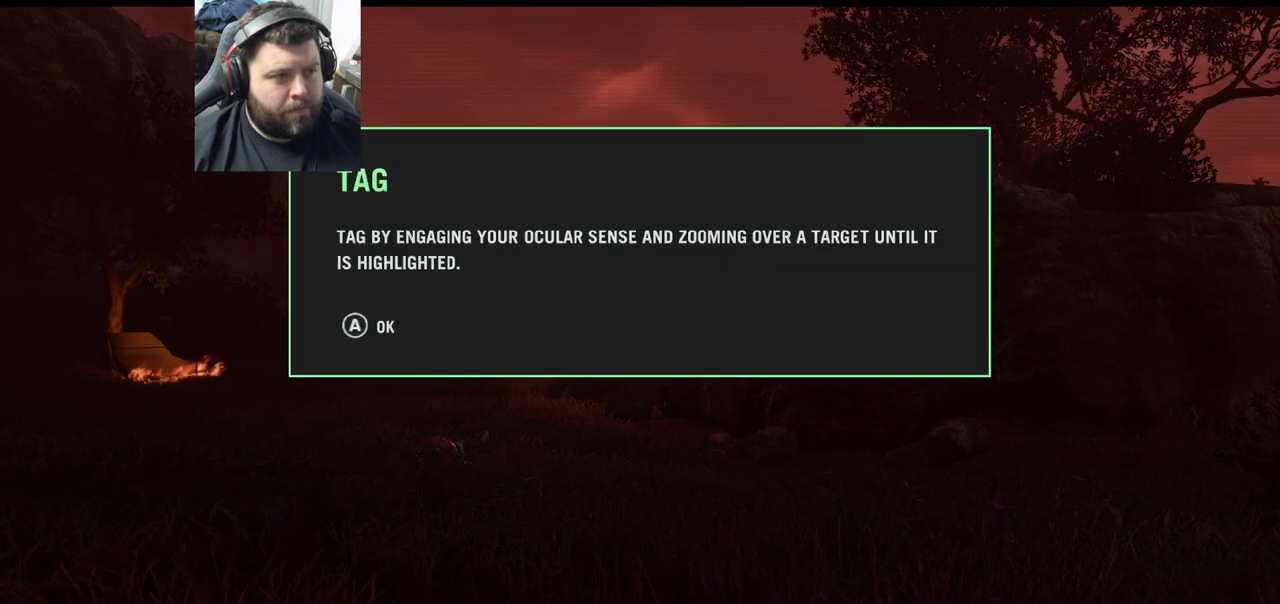
{"buttons": [], "left_stick": "center", "right_stick": "center", "events": []}
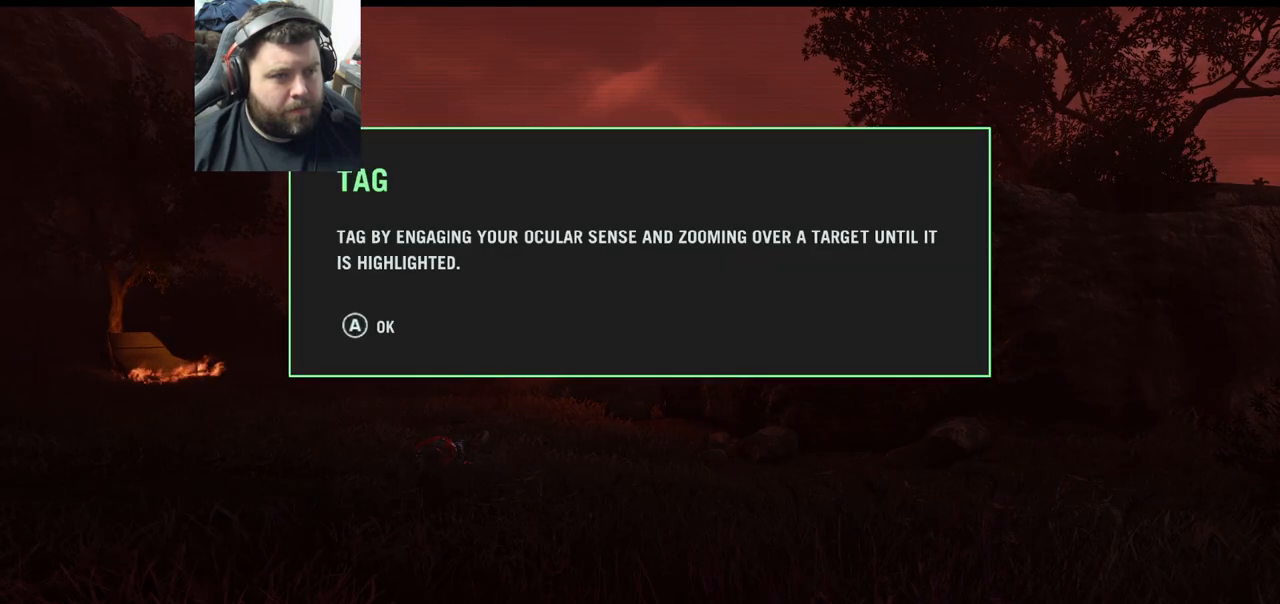
{"buttons": [], "left_stick": "center", "right_stick": "down-left", "events": [[67, "CROSS", "down"], [183, "CROSS", "up"], [483, "right_stick", "down-left"]]}
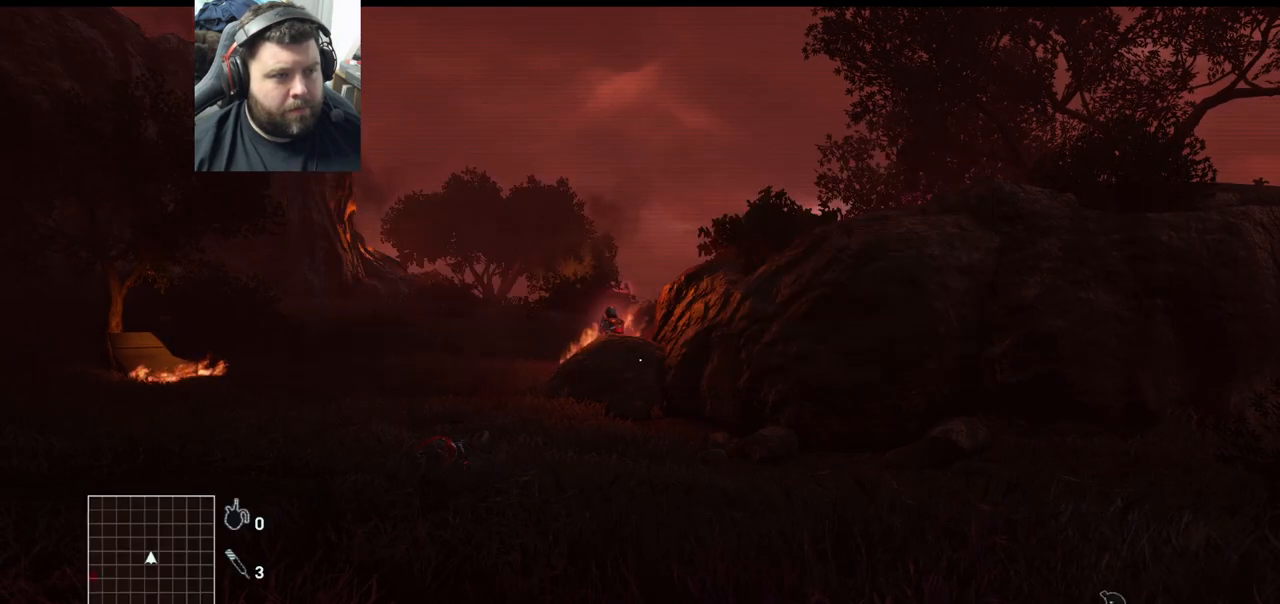
{"buttons": [], "left_stick": "center", "right_stick": "right", "events": [[133, "right_stick", "center"], [350, "right_stick", "right"]]}
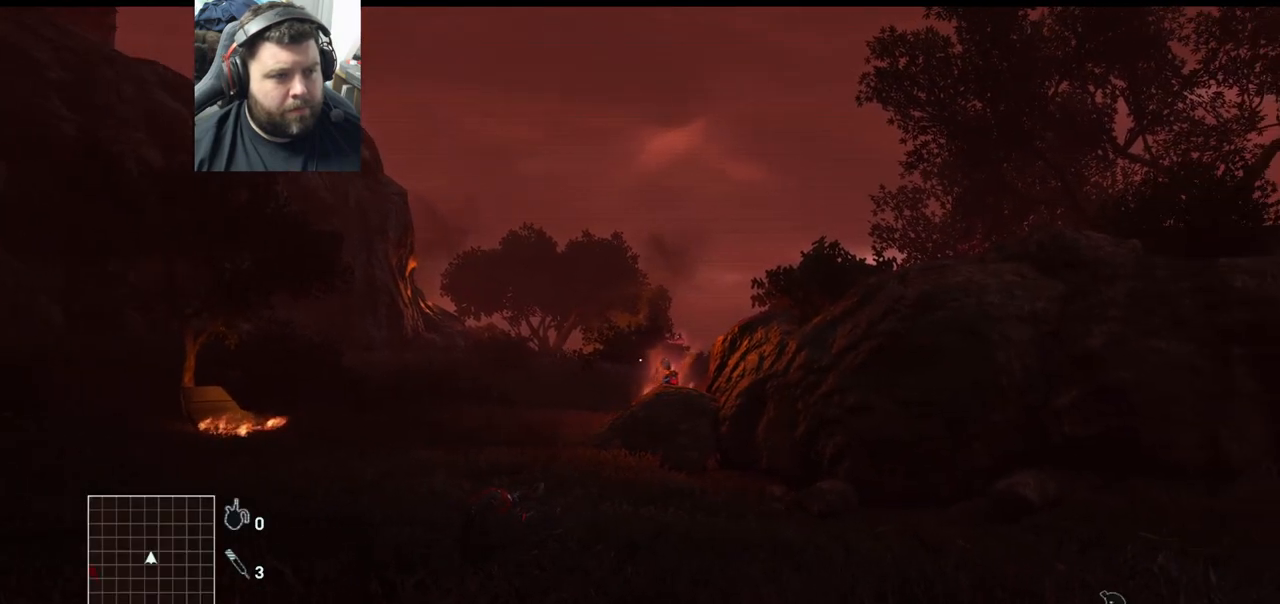
{"buttons": [], "left_stick": "center", "right_stick": "center", "events": [[33, "right_stick", "center"], [50, "DPAD_UP", "down"], [167, "DPAD_UP", "up"]]}
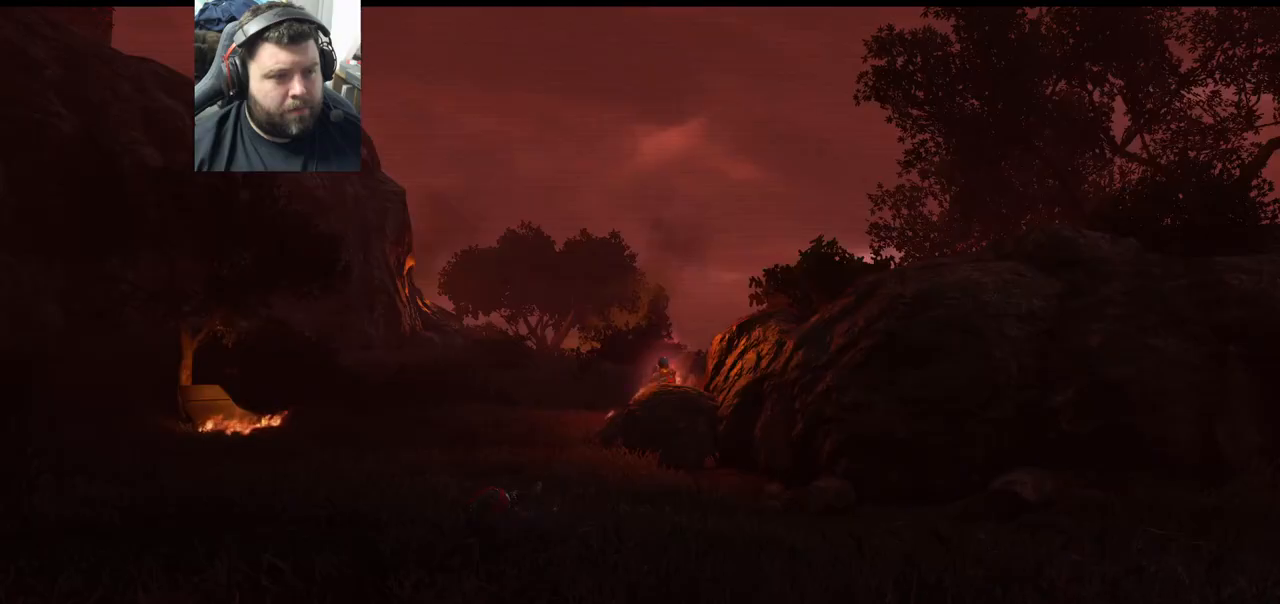
{"buttons": [], "left_stick": "center", "right_stick": "center", "events": []}
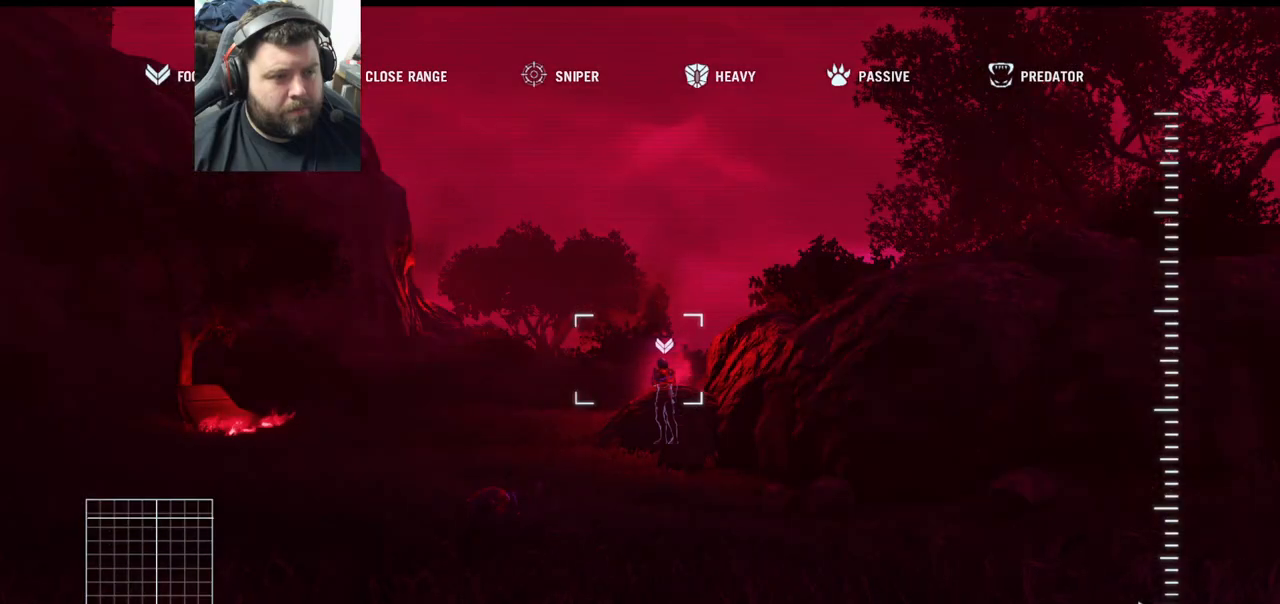
{"buttons": [], "left_stick": "up", "right_stick": "down-right", "events": [[67, "right_stick", "right"], [217, "right_stick", "center"], [233, "left_stick", "up"], [450, "right_stick", "down-right"]]}
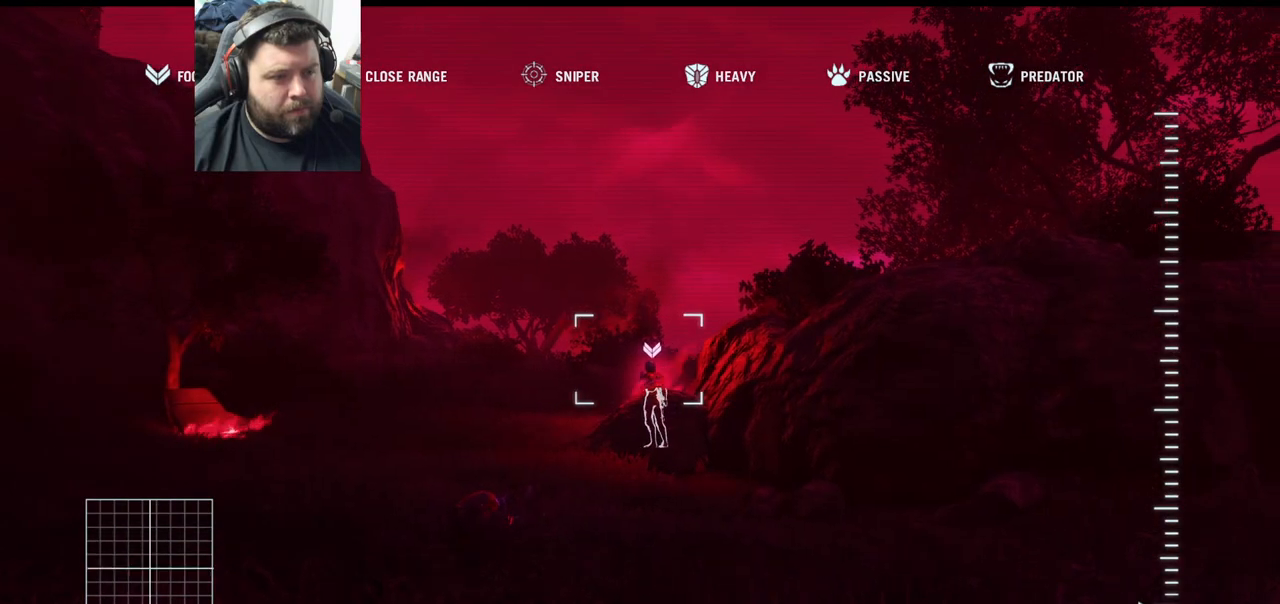
{"buttons": [], "left_stick": "center", "right_stick": "down-right", "events": [[117, "right_stick", "center"], [150, "left_stick", "center"], [333, "right_stick", "down-right"]]}
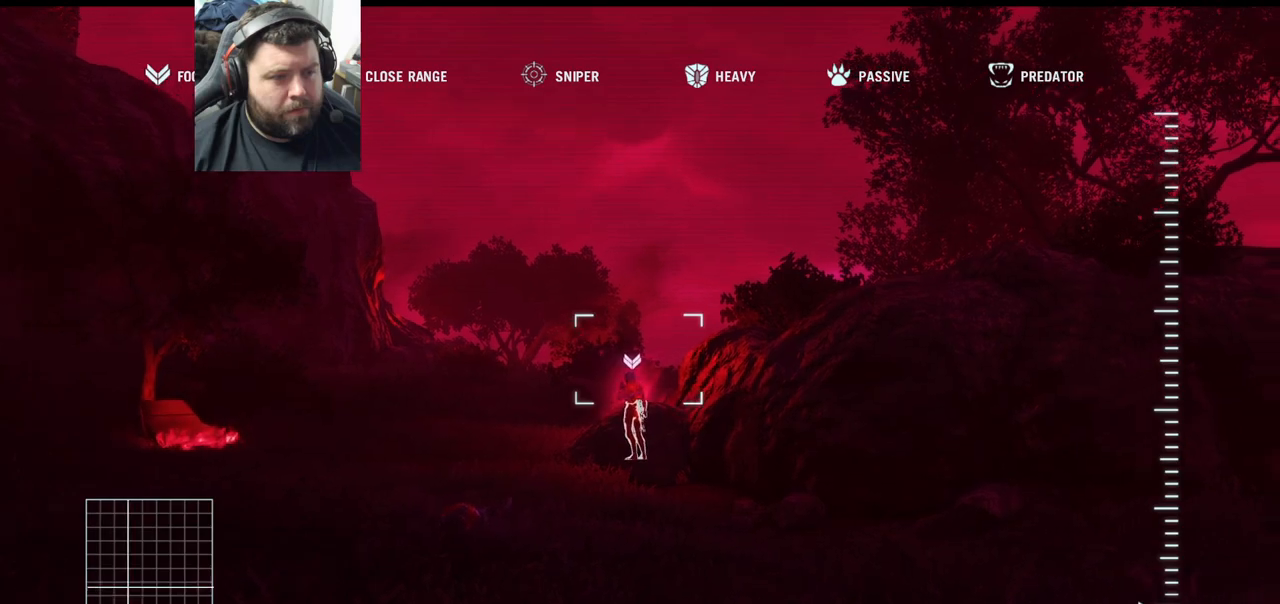
{"buttons": ["R2"], "left_stick": "center", "right_stick": "center", "events": [[100, "R2", "down"], [100, "right_stick", "center"]]}
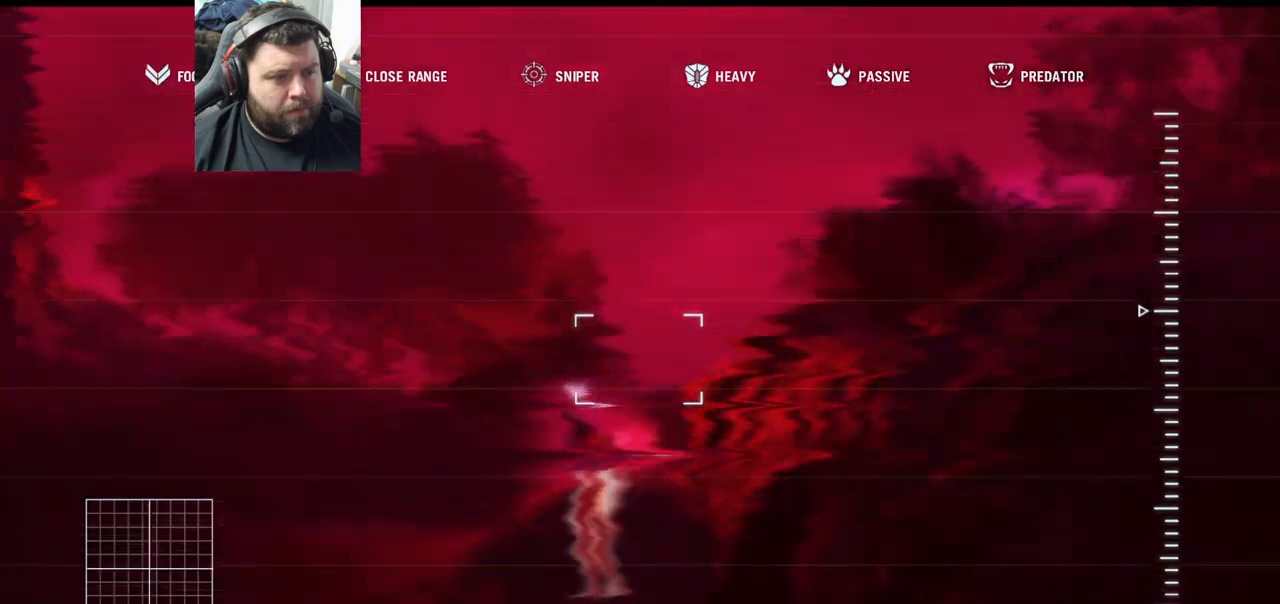
{"buttons": [], "left_stick": "center", "right_stick": "center", "events": [[333, "R2", "up"]]}
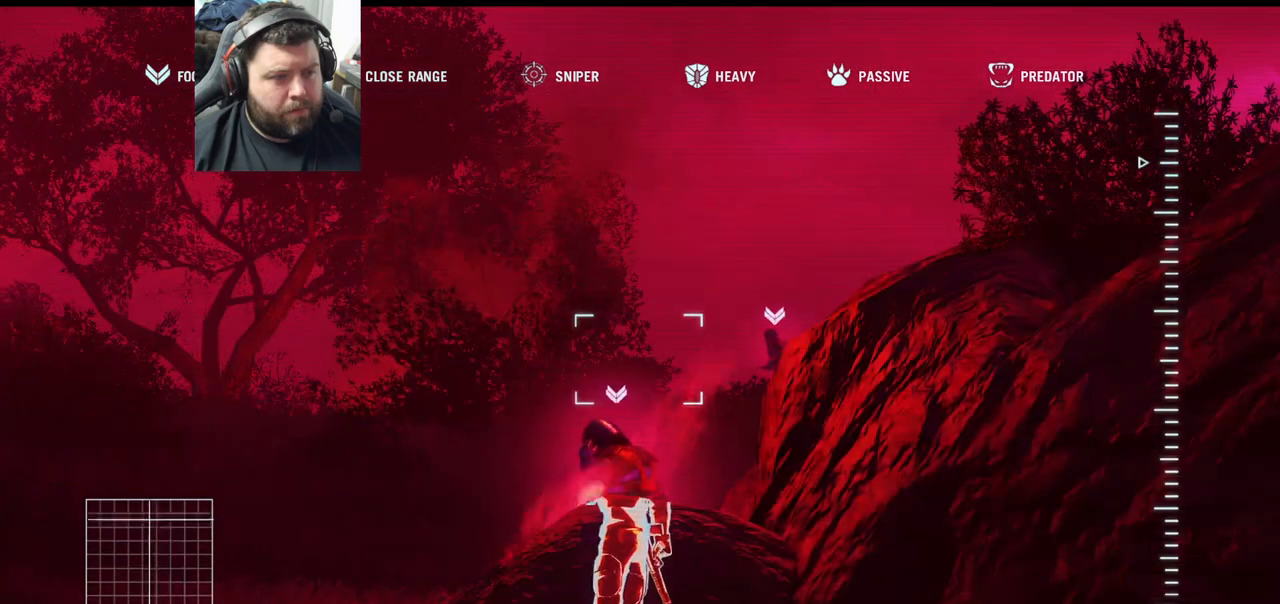
{"buttons": [], "left_stick": "center", "right_stick": "left", "events": [[250, "right_stick", "down-right"], [417, "right_stick", "center"], [483, "right_stick", "left"]]}
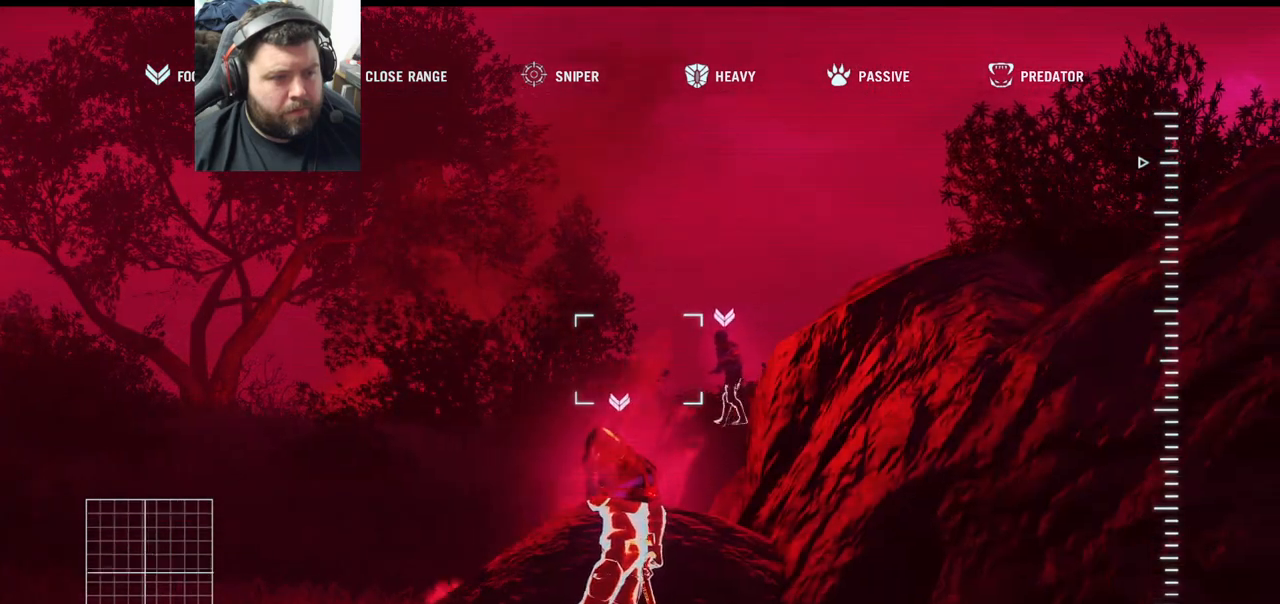
{"buttons": [], "left_stick": "center", "right_stick": "up-left", "events": [[183, "right_stick", "center"], [383, "right_stick", "up-left"]]}
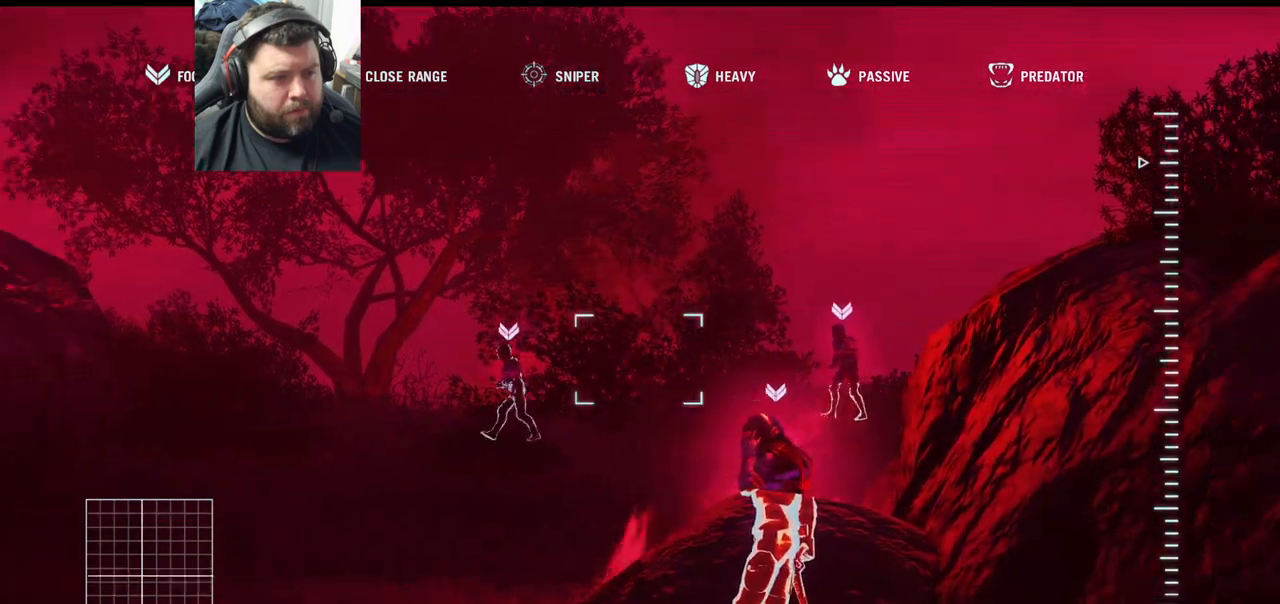
{"buttons": [], "left_stick": "center", "right_stick": "up-left", "events": [[100, "right_stick", "center"], [500, "right_stick", "up-left"]]}
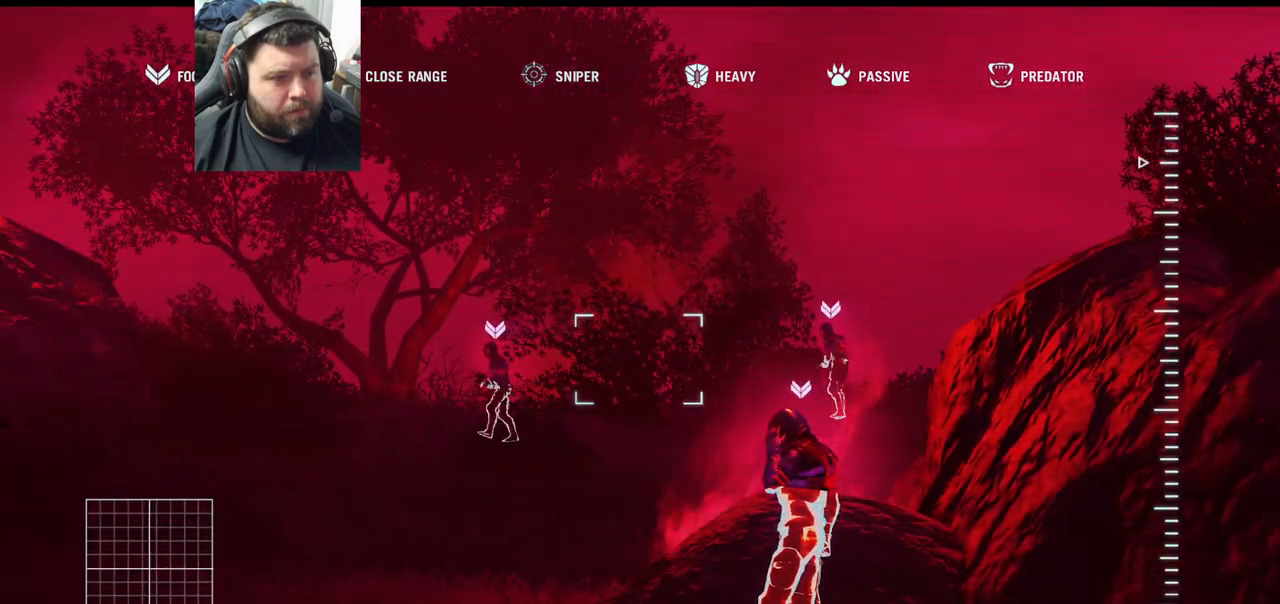
{"buttons": [], "left_stick": "center", "right_stick": "left", "events": [[233, "right_stick", "center"], [350, "right_stick", "left"]]}
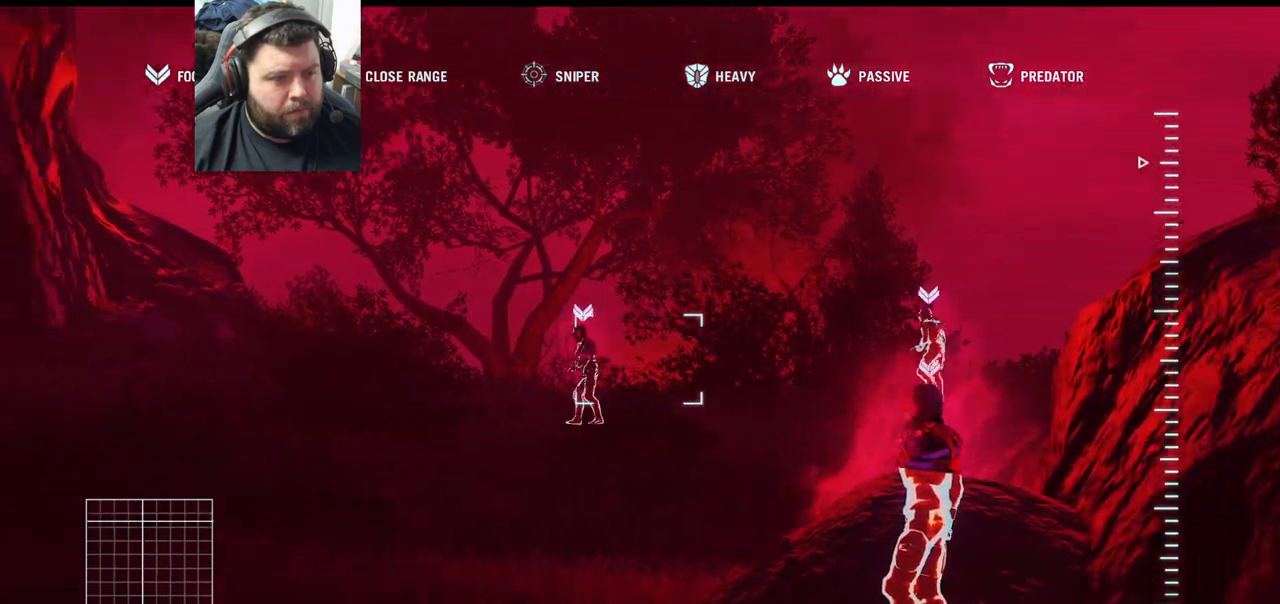
{"buttons": [], "left_stick": "center", "right_stick": "center", "events": [[117, "right_stick", "center"]]}
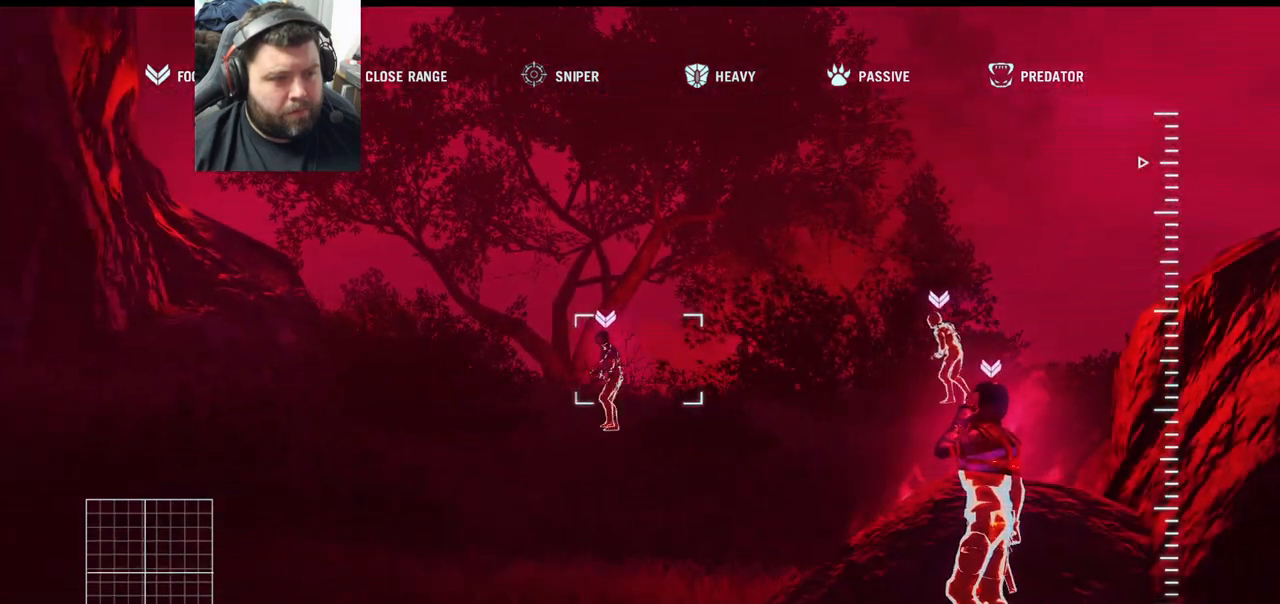
{"buttons": [], "left_stick": "center", "right_stick": "center", "events": [[250, "right_stick", "up-right"], [383, "right_stick", "center"]]}